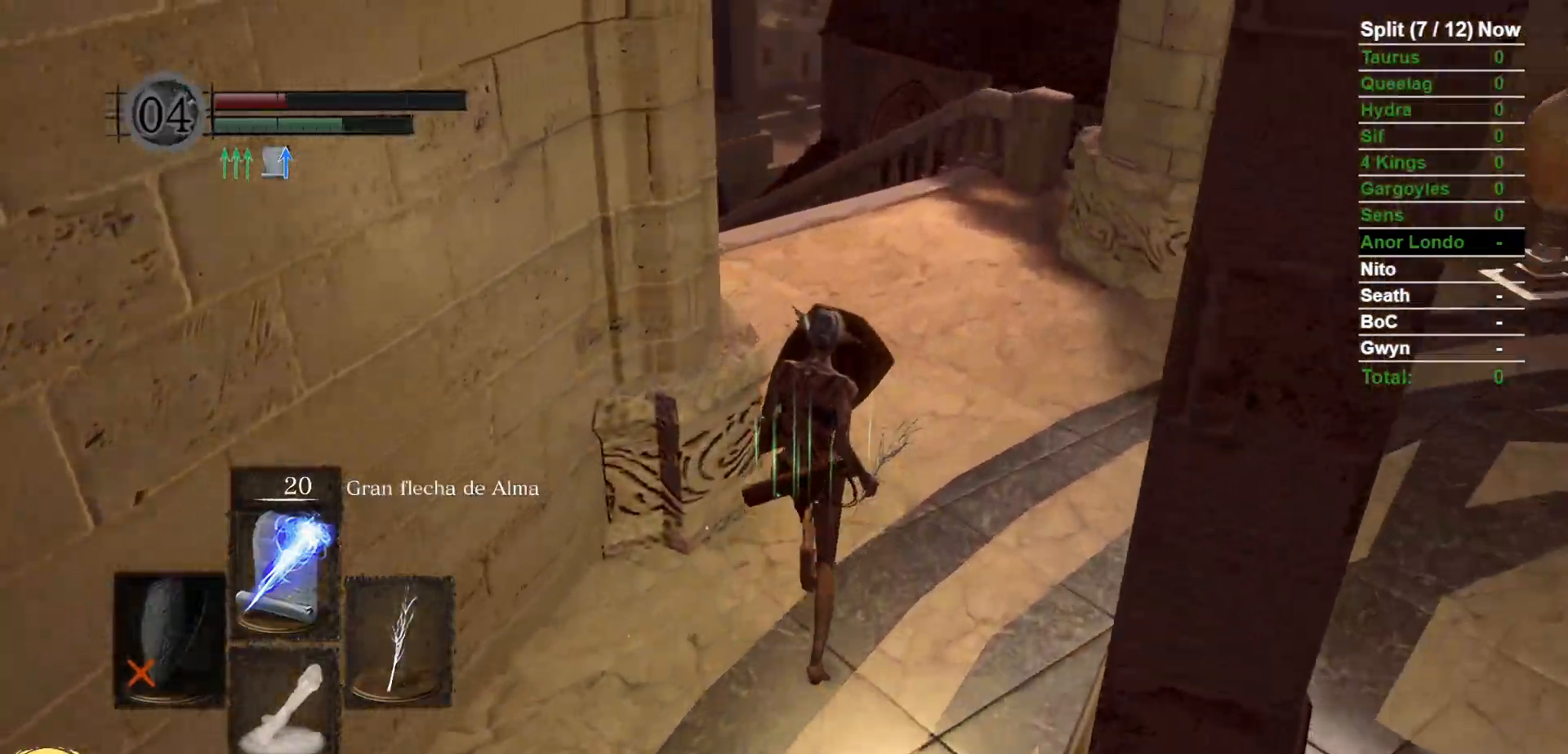
Gameplay with a controller (Xbox layout); each line is a JSON object with the inputs held at the frame after it (dt_ms = milliseconds from this image to that frame). "events" lists button and stick changes between this image and that frame as [ms after this image, input, new state], when the widget could be followed in between. Not read: SELECT SHARE START.
{"dt_ms": 500, "buttons": ["B", "L1"], "left_stick": "up-right", "right_stick": "down-left", "events": [[67, "left_stick", "up-right"]]}
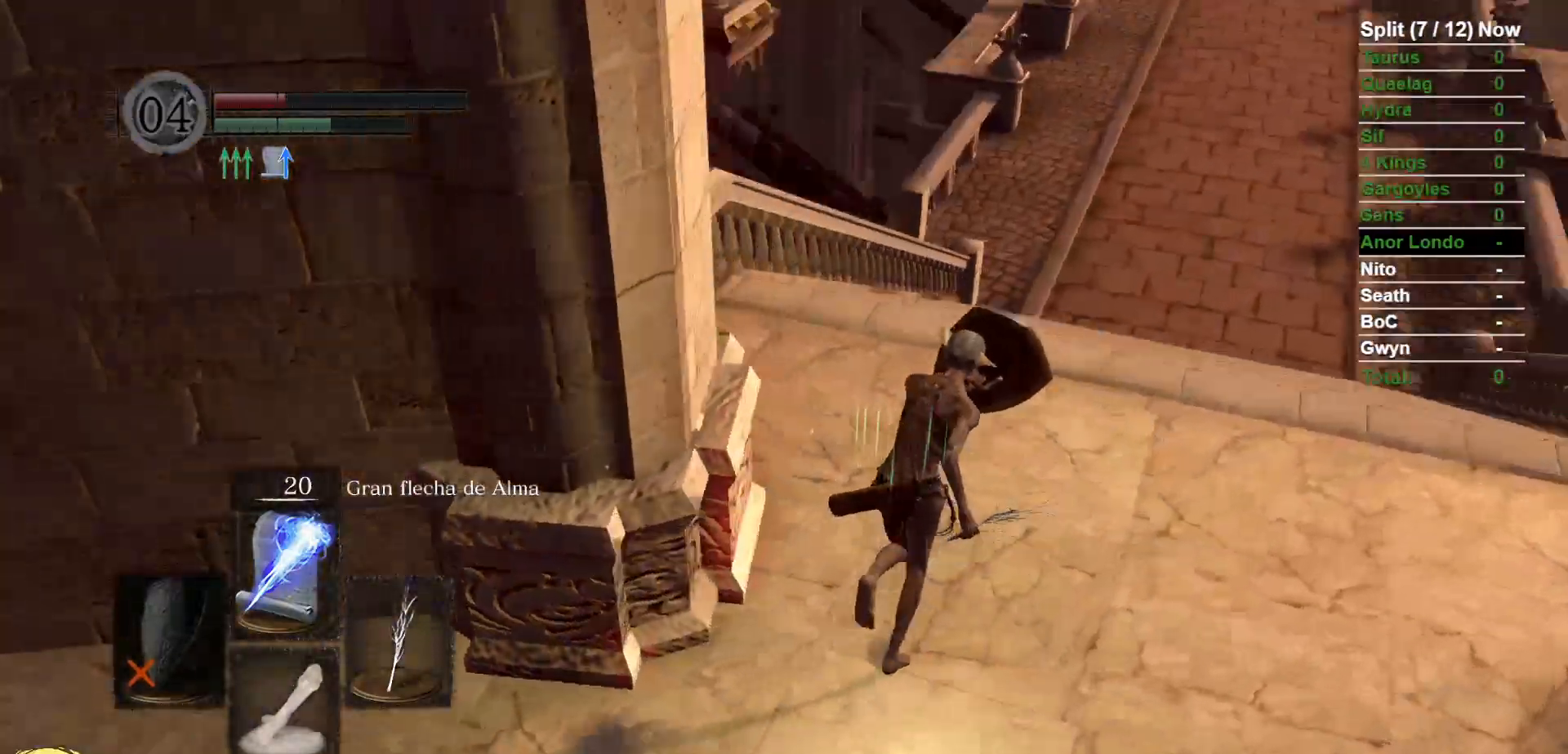
{"dt_ms": 1000, "buttons": ["L1"], "left_stick": "center", "right_stick": "center", "events": [[117, "left_stick", "up"], [200, "B", "up"], [217, "right_stick", "center"], [367, "left_stick", "up-left"], [600, "right_stick", "down-right"], [950, "right_stick", "center"], [983, "left_stick", "center"]]}
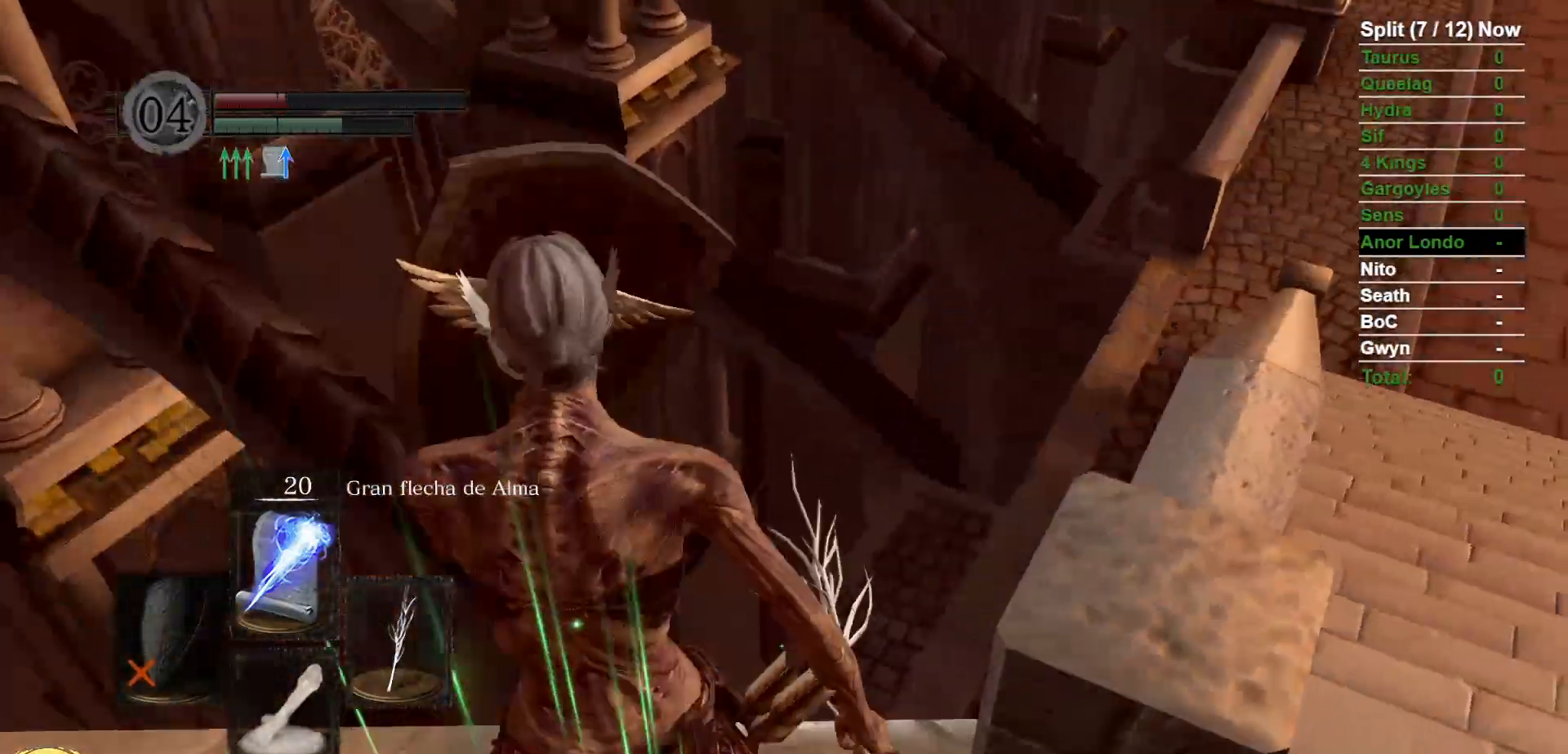
{"dt_ms": 500, "buttons": ["L1"], "left_stick": "up", "right_stick": "center", "events": [[100, "right_stick", "down"], [400, "left_stick", "up"], [400, "right_stick", "center"]]}
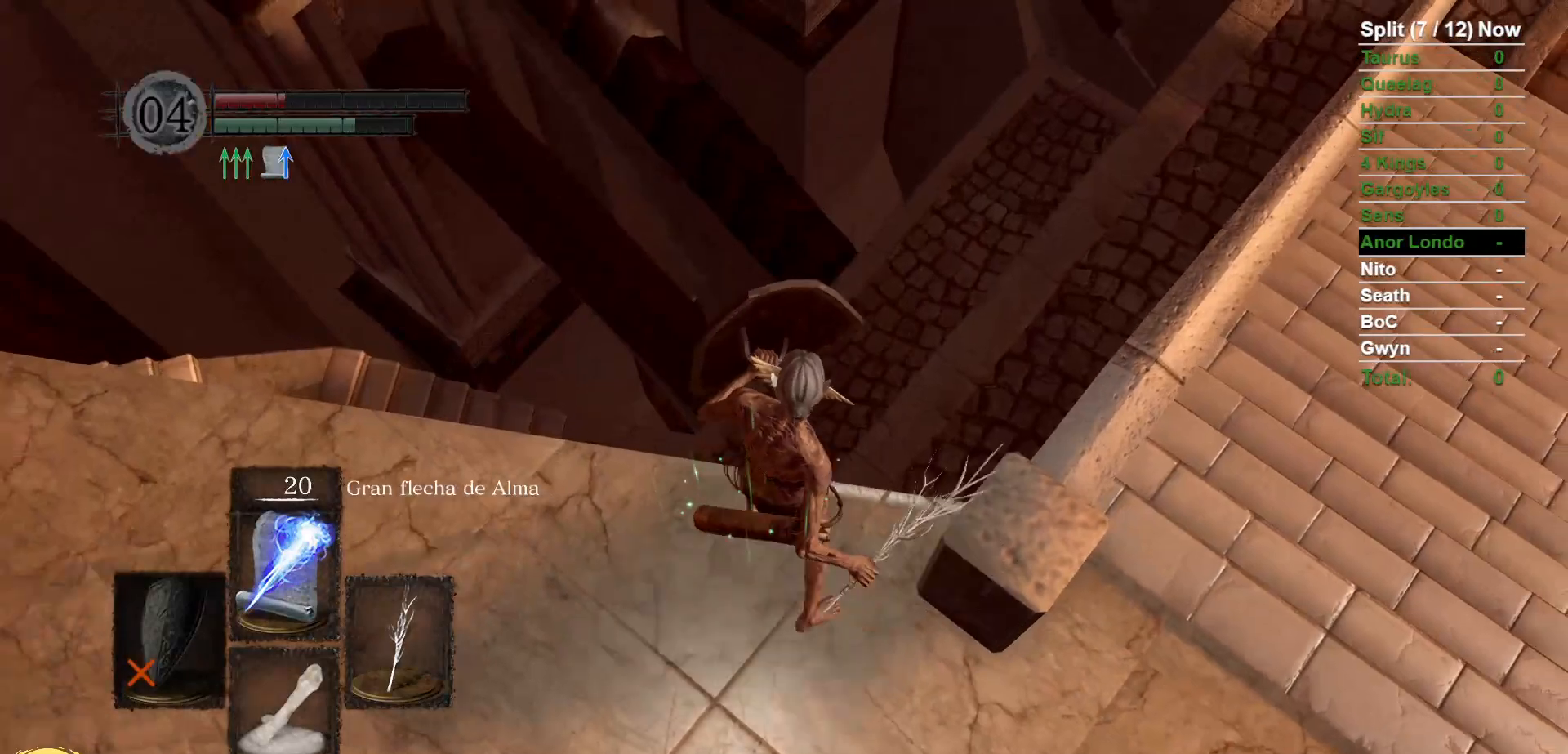
{"dt_ms": 500, "buttons": ["L1"], "left_stick": "up", "right_stick": "center", "events": []}